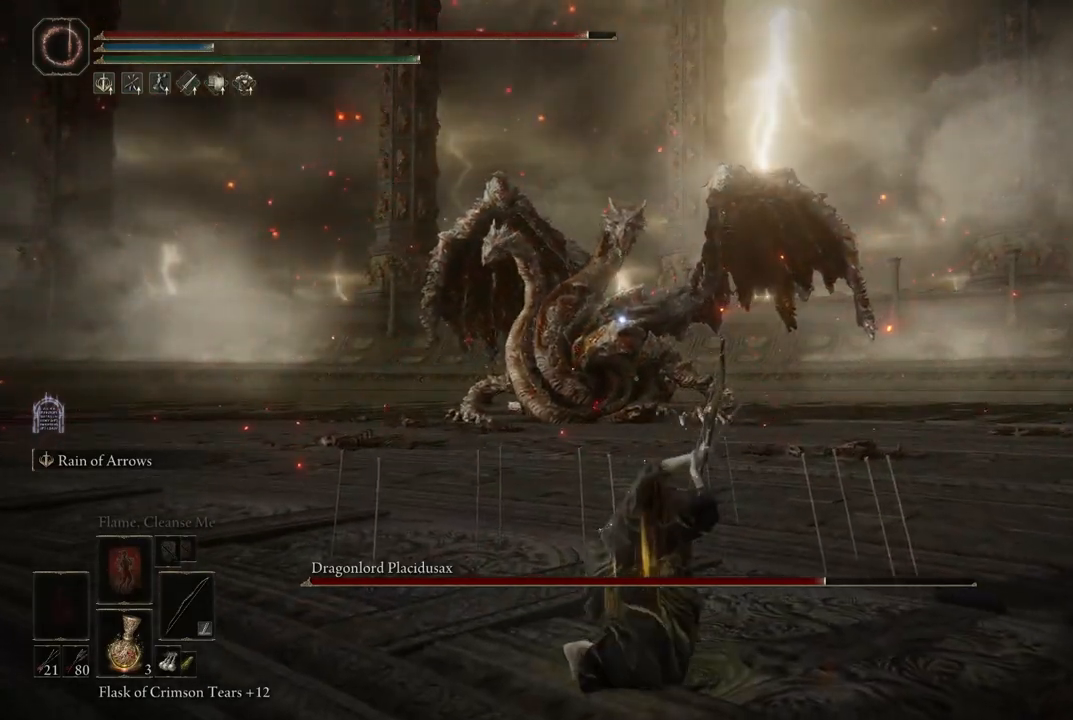
Gameplay with a controller (Xbox layout); each line is a JSON object with the inputs held at the frame after it (dt_ms = milliseconds from this image to that frame). "events" lists button and stick changes between this image and that frame as [ms after this image, input, new state], when the widget could be followed in between. Not read: L3 R3 Y.
{"dt_ms": 500, "buttons": ["L2"], "left_stick": "center", "right_stick": "center", "events": []}
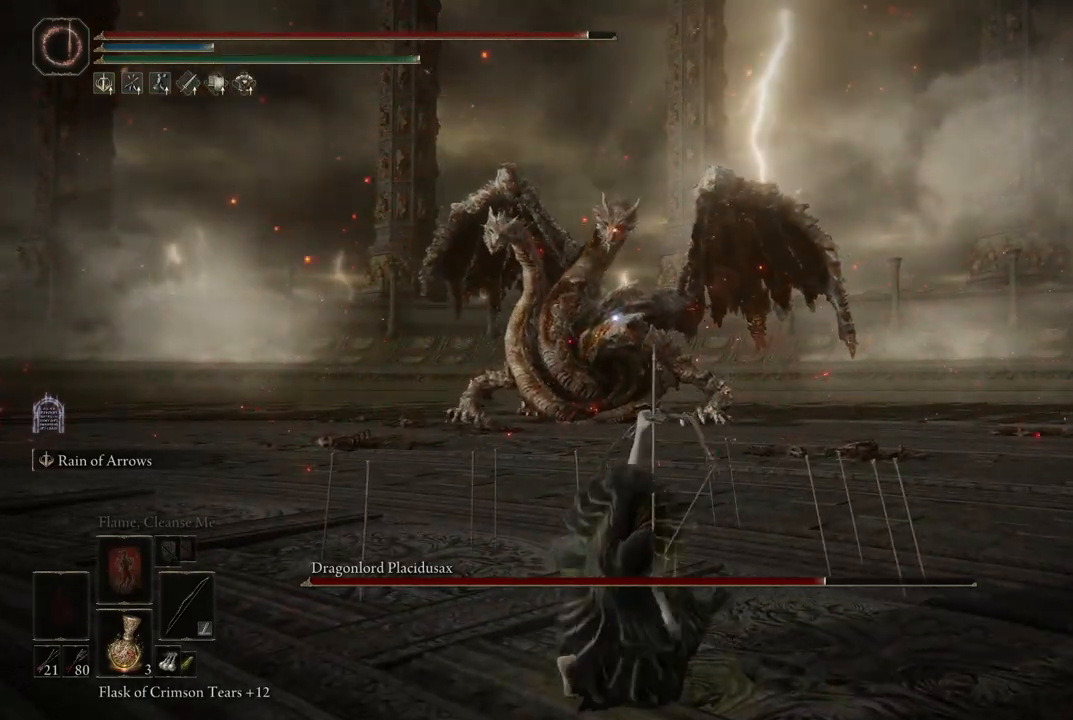
{"dt_ms": 500, "buttons": ["L2"], "left_stick": "center", "right_stick": "center", "events": []}
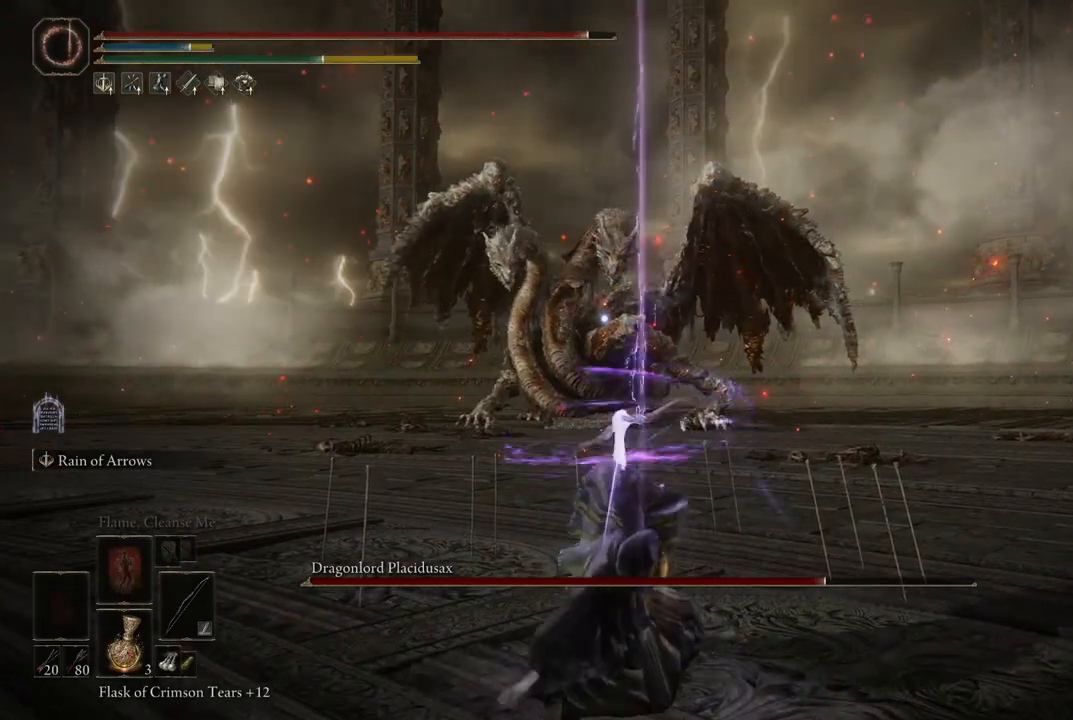
{"dt_ms": 500, "buttons": [], "left_stick": "center", "right_stick": "center", "events": [[33, "L2", "up"]]}
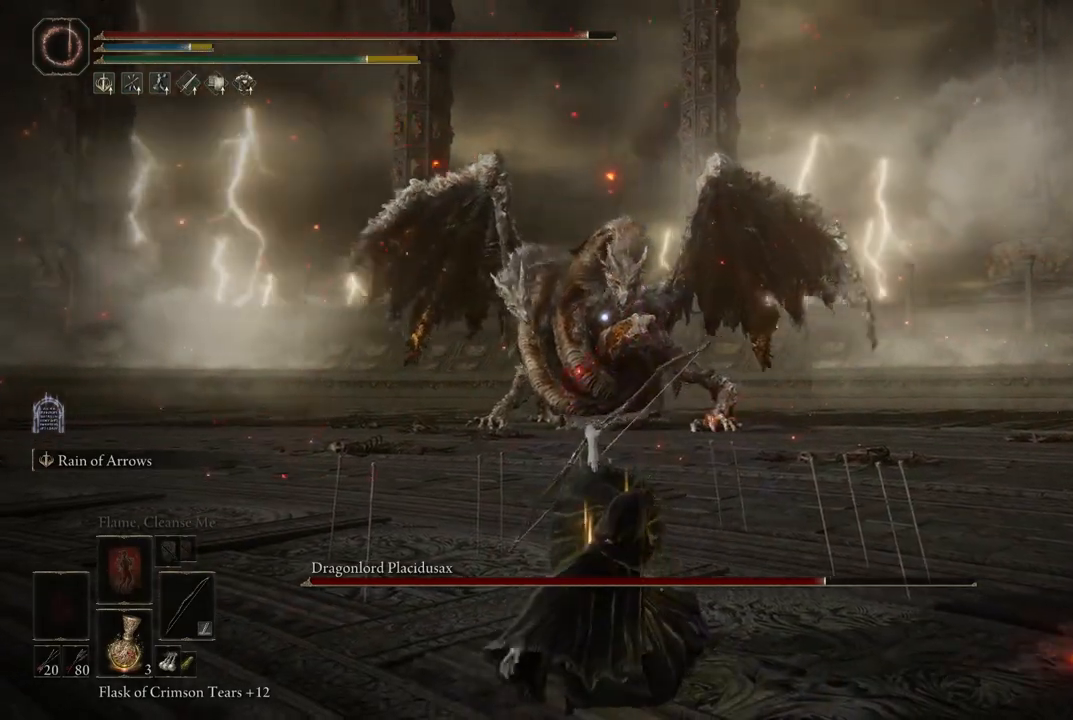
{"dt_ms": 500, "buttons": [], "left_stick": "up-left", "right_stick": "center", "events": [[183, "left_stick", "up-left"]]}
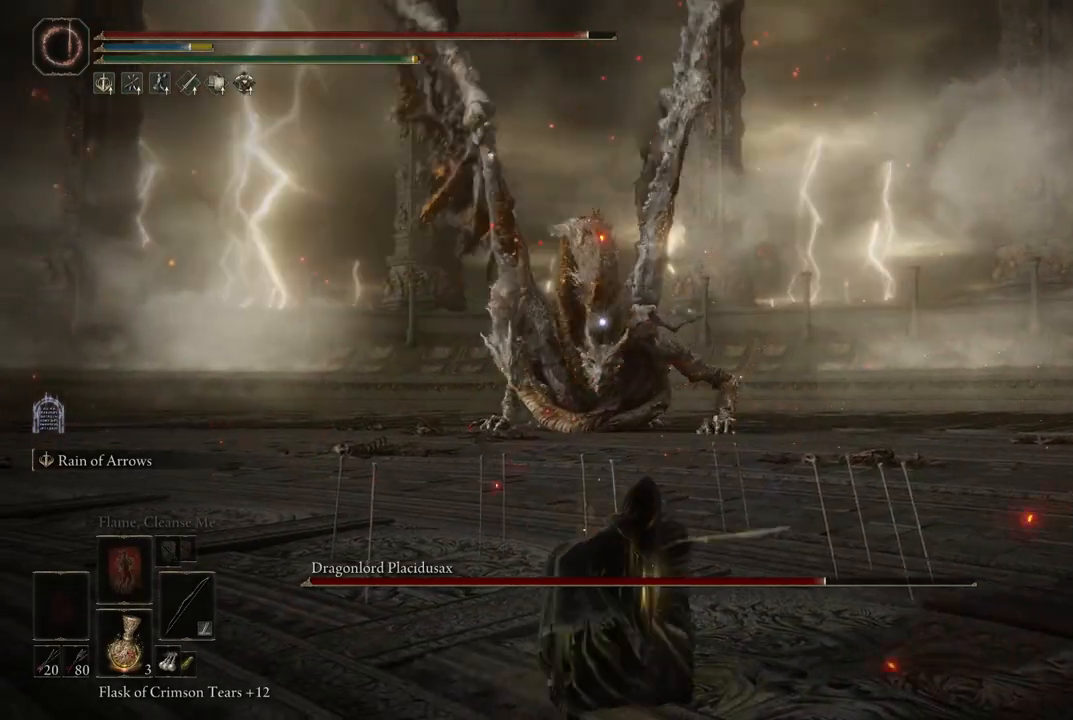
{"dt_ms": 500, "buttons": [], "left_stick": "up-left", "right_stick": "center", "events": []}
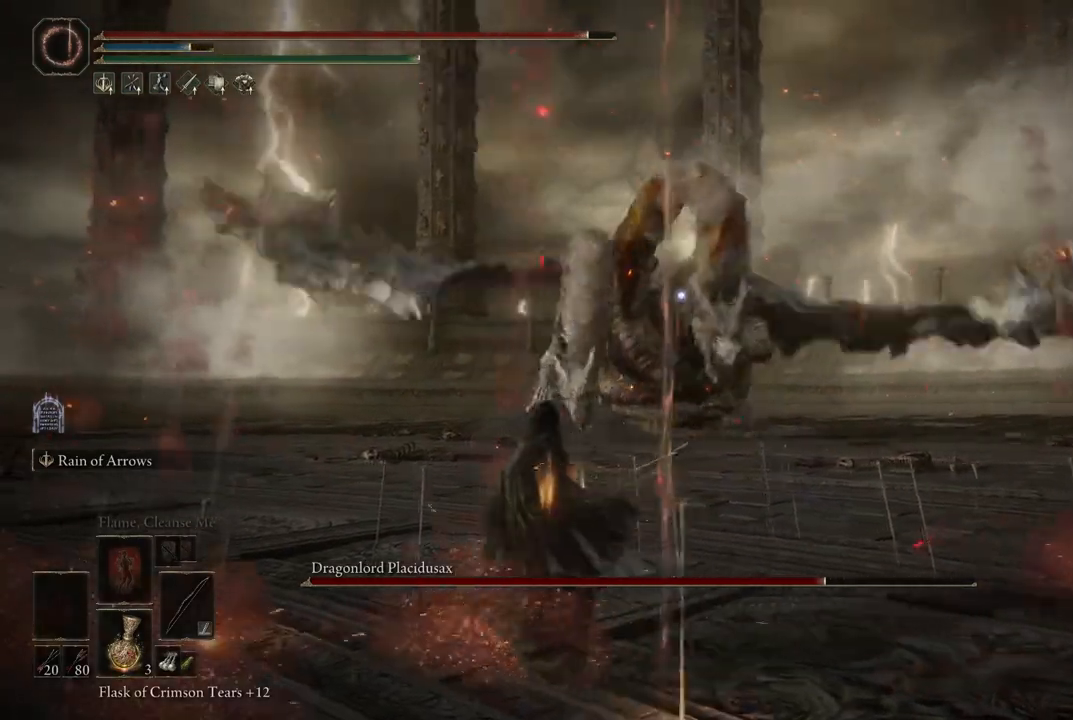
{"dt_ms": 500, "buttons": [], "left_stick": "up-left", "right_stick": "right", "events": [[450, "right_stick", "right"]]}
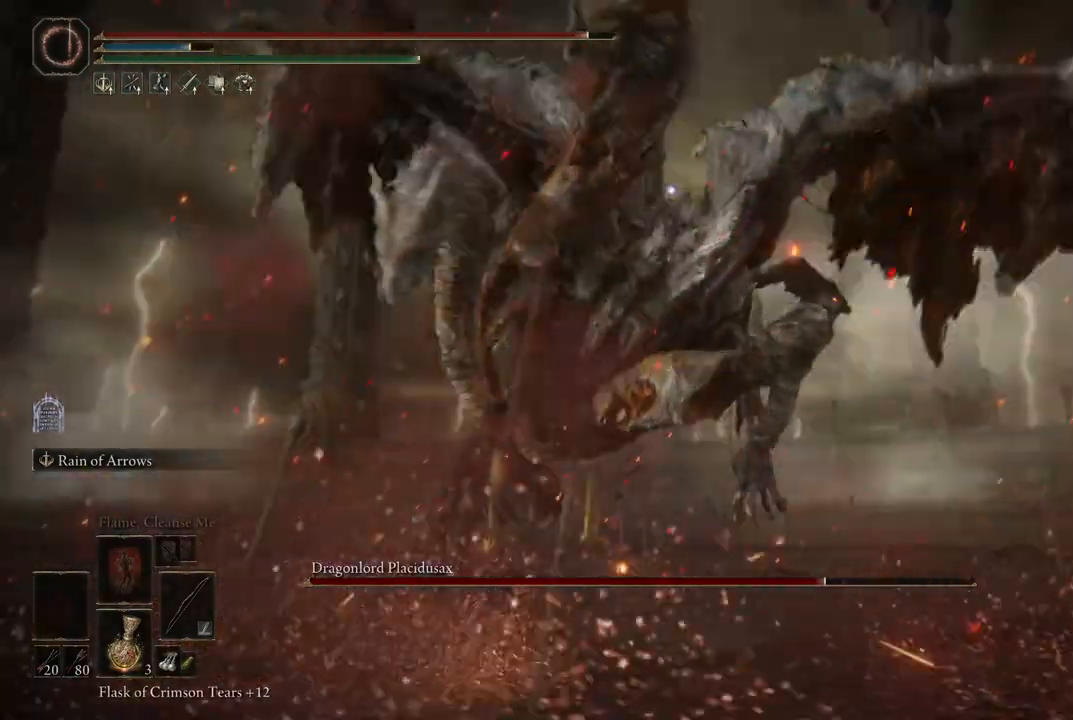
{"dt_ms": 500, "buttons": [], "left_stick": "up-left", "right_stick": "center", "events": [[83, "right_stick", "center"], [250, "B", "down"], [383, "B", "up"]]}
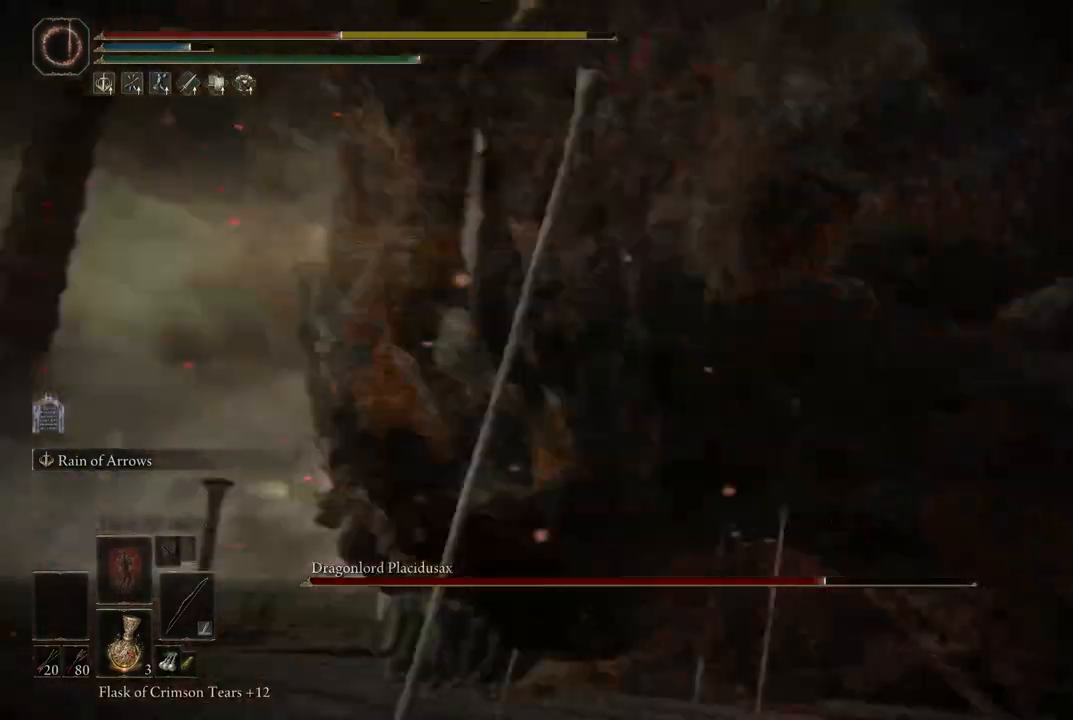
{"dt_ms": 500, "buttons": [], "left_stick": "center", "right_stick": "left", "events": [[417, "left_stick", "center"], [467, "right_stick", "left"]]}
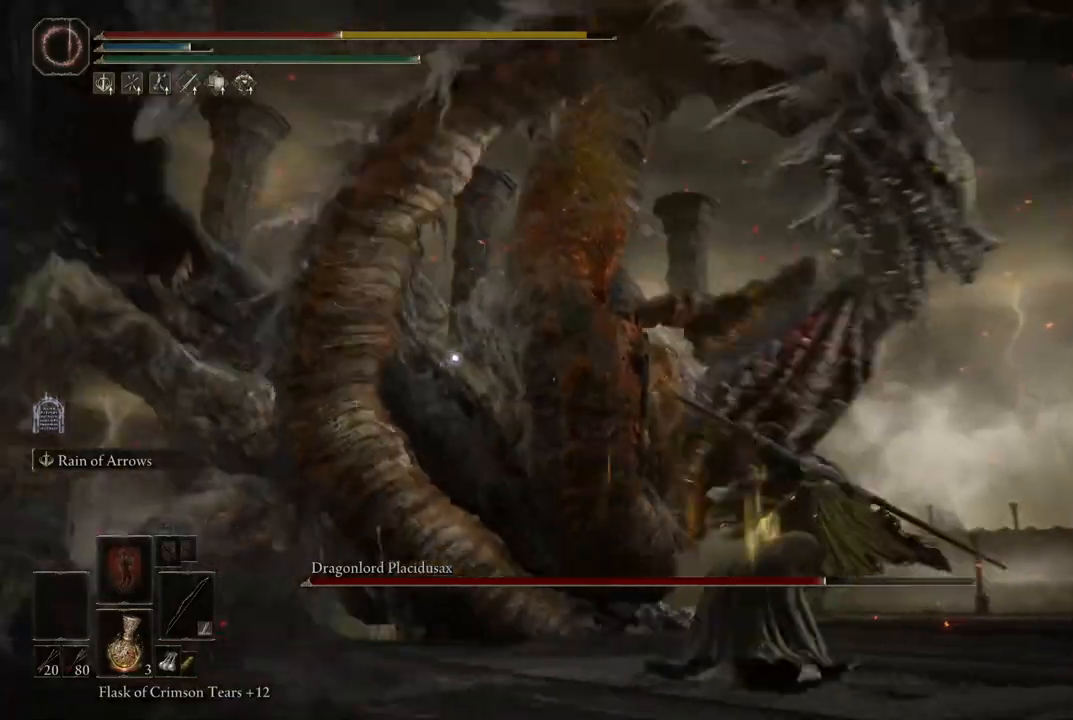
{"dt_ms": 500, "buttons": [], "left_stick": "center", "right_stick": "center", "events": [[133, "left_stick", "down"], [233, "right_stick", "center"], [500, "left_stick", "center"]]}
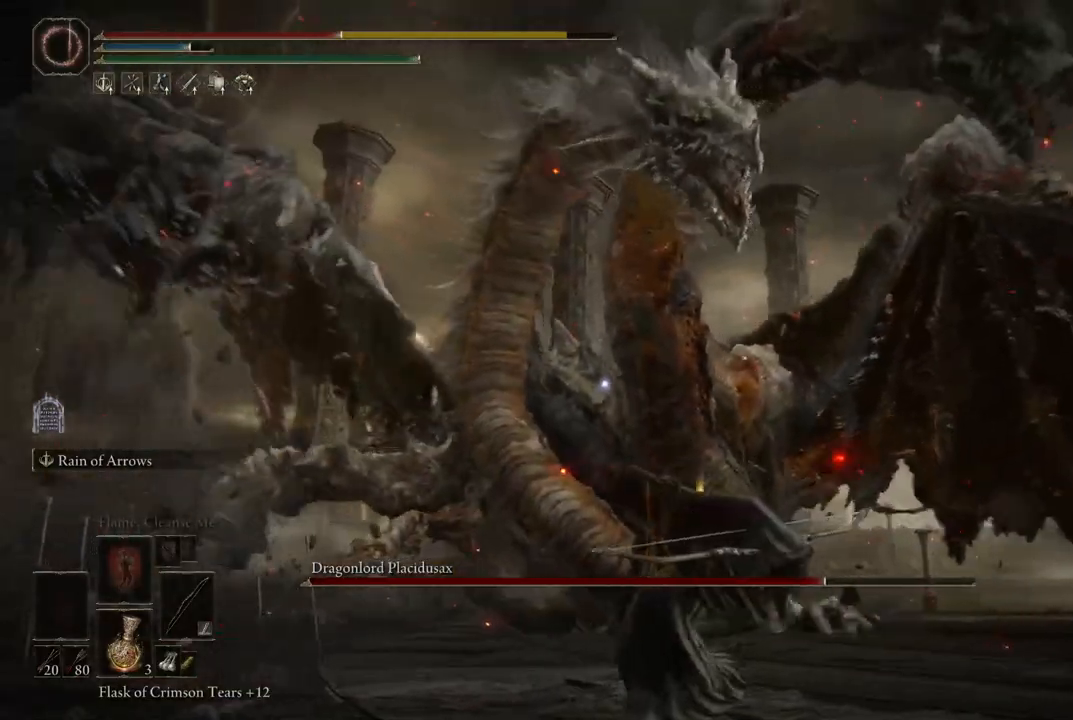
{"dt_ms": 500, "buttons": ["L2"], "left_stick": "center", "right_stick": "center", "events": [[300, "L2", "down"]]}
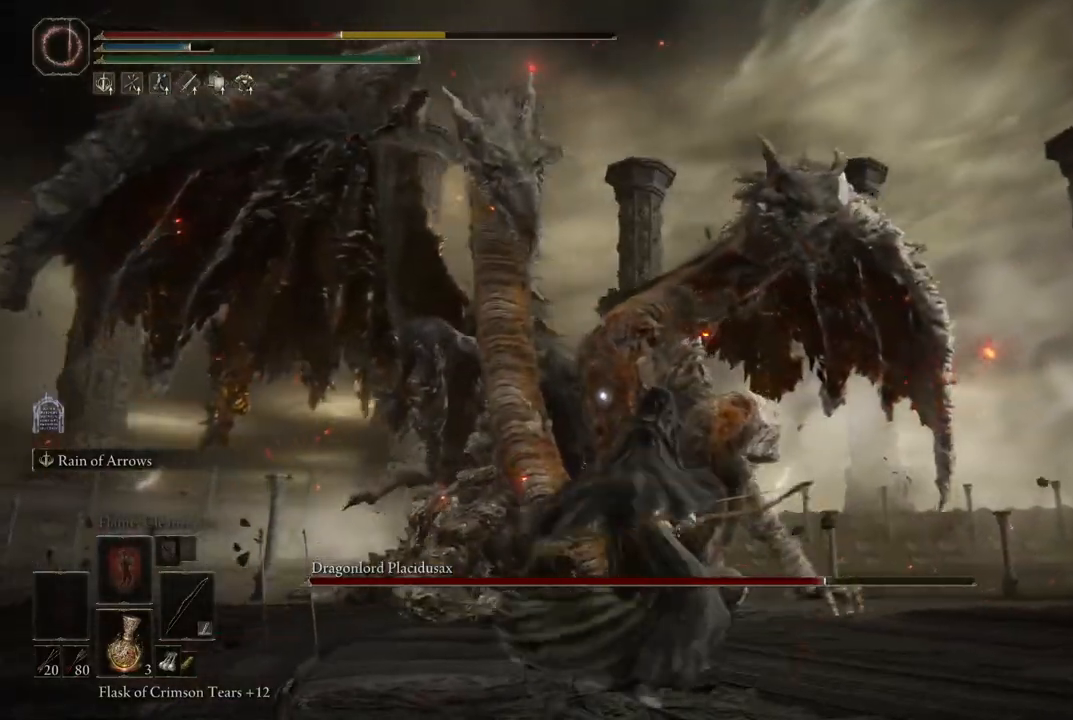
{"dt_ms": 500, "buttons": ["L2"], "left_stick": "center", "right_stick": "center", "events": [[183, "L2", "up"], [350, "L2", "down"]]}
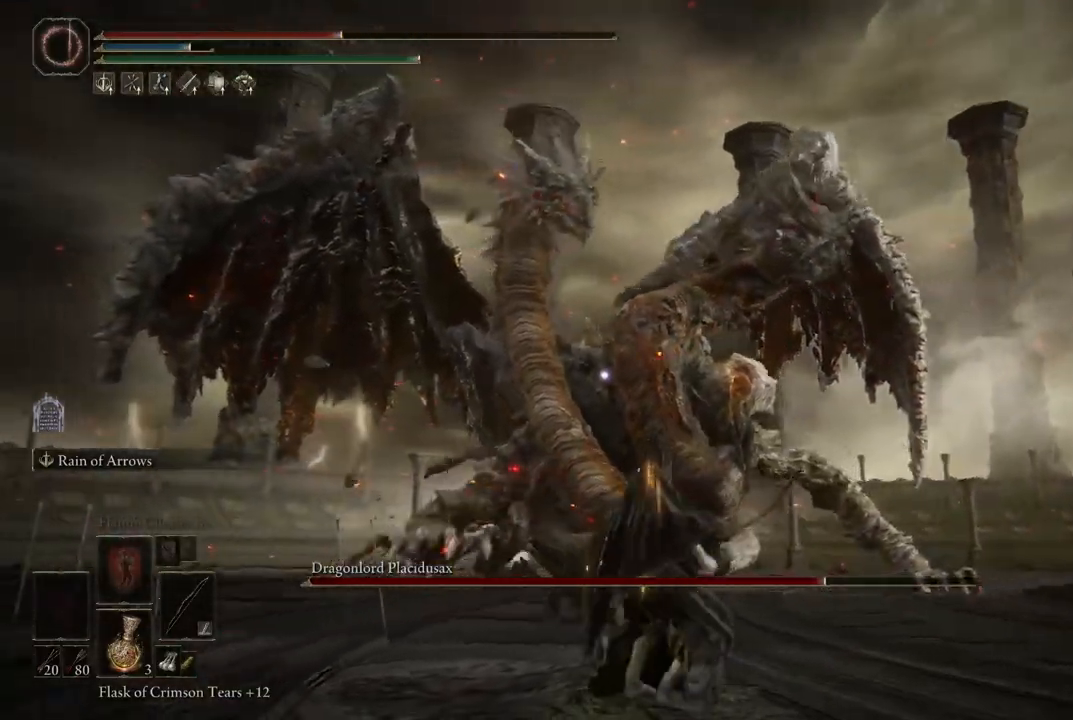
{"dt_ms": 500, "buttons": ["L2"], "left_stick": "center", "right_stick": "center", "events": [[250, "R1", "down"], [383, "R1", "up"]]}
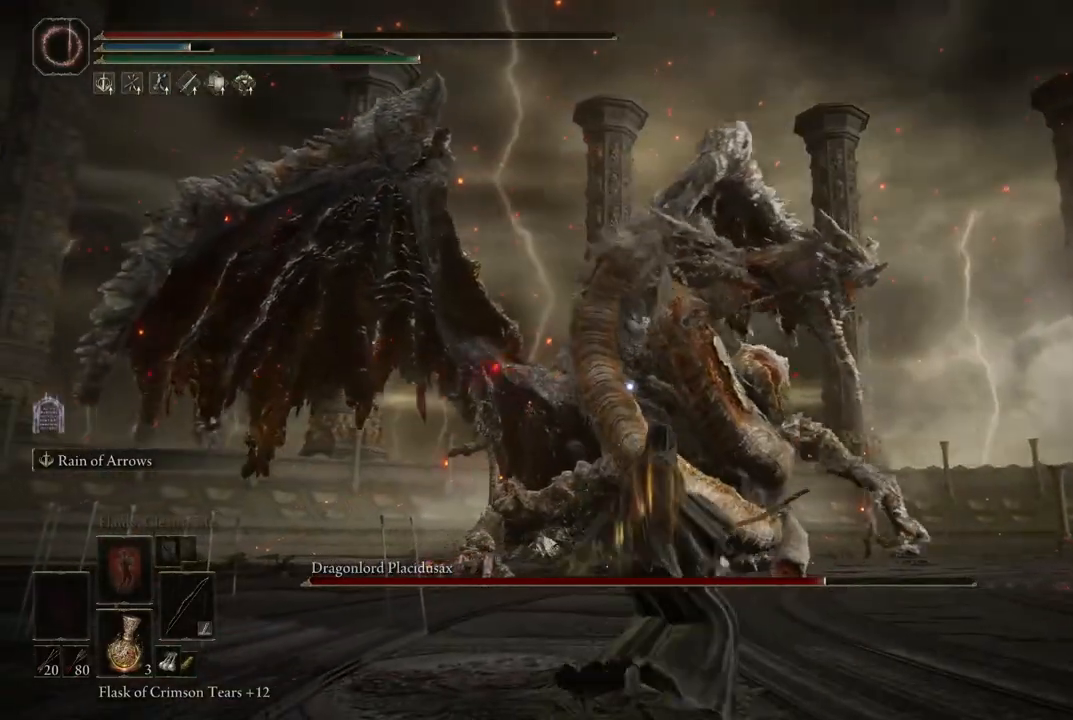
{"dt_ms": 500, "buttons": ["L2"], "left_stick": "center", "right_stick": "center", "events": []}
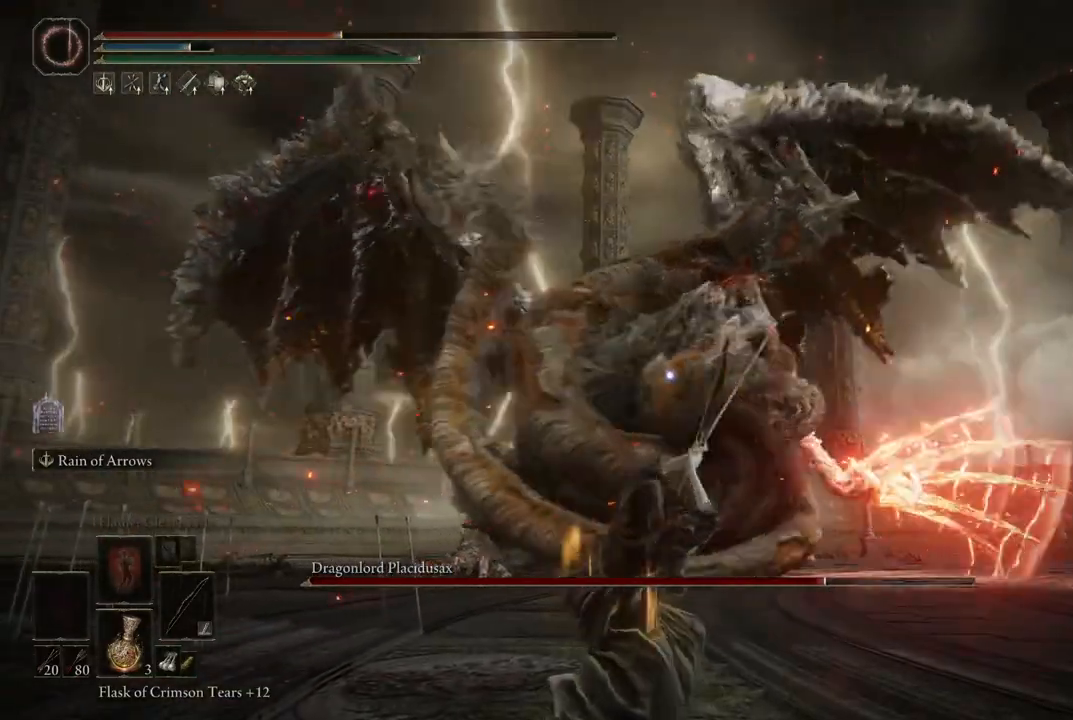
{"dt_ms": 500, "buttons": ["L2"], "left_stick": "center", "right_stick": "center", "events": []}
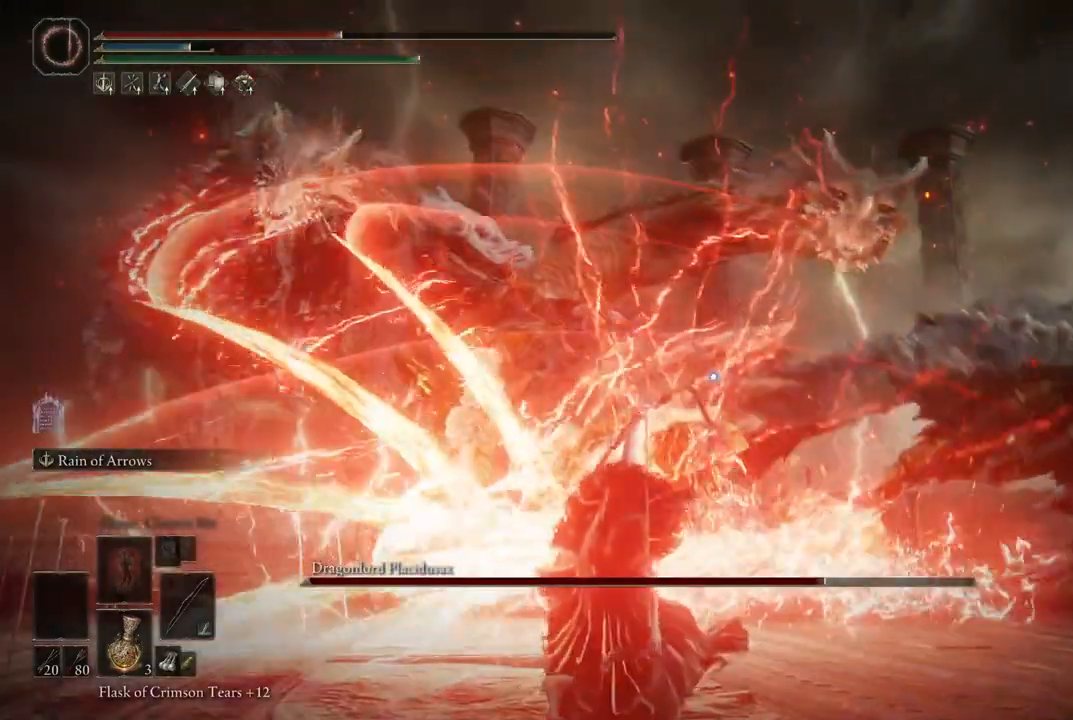
{"dt_ms": 500, "buttons": [], "left_stick": "center", "right_stick": "center", "events": [[400, "L2", "up"]]}
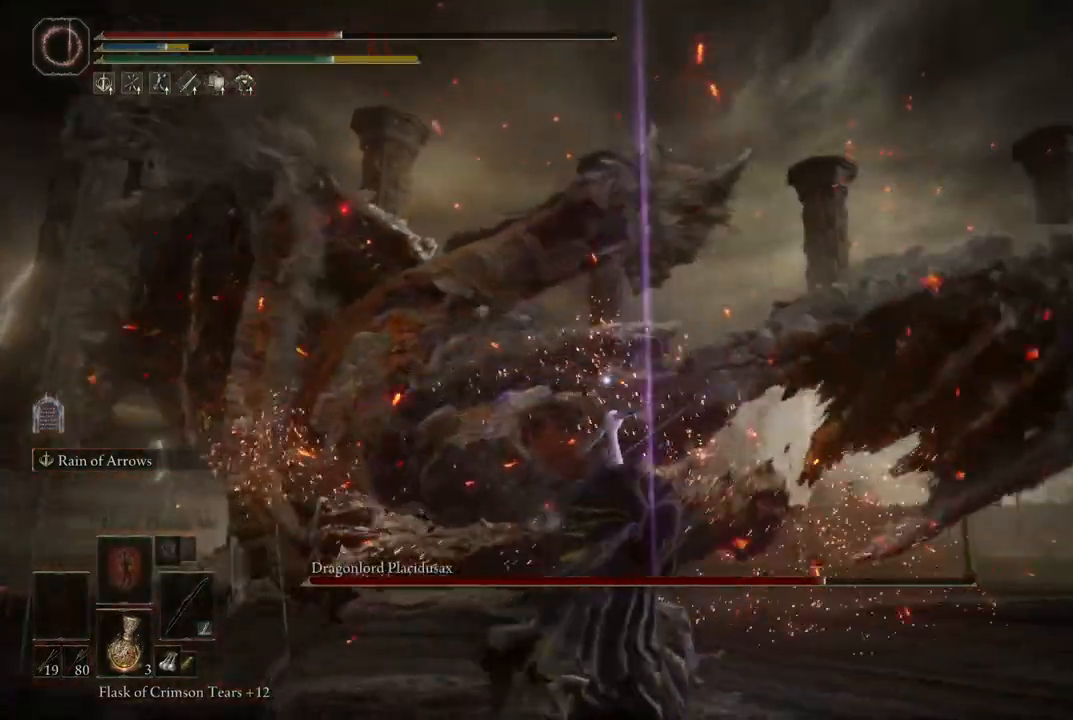
{"dt_ms": 500, "buttons": [], "left_stick": "down", "right_stick": "center", "events": [[167, "left_stick", "down"], [367, "B", "down"], [450, "B", "up"]]}
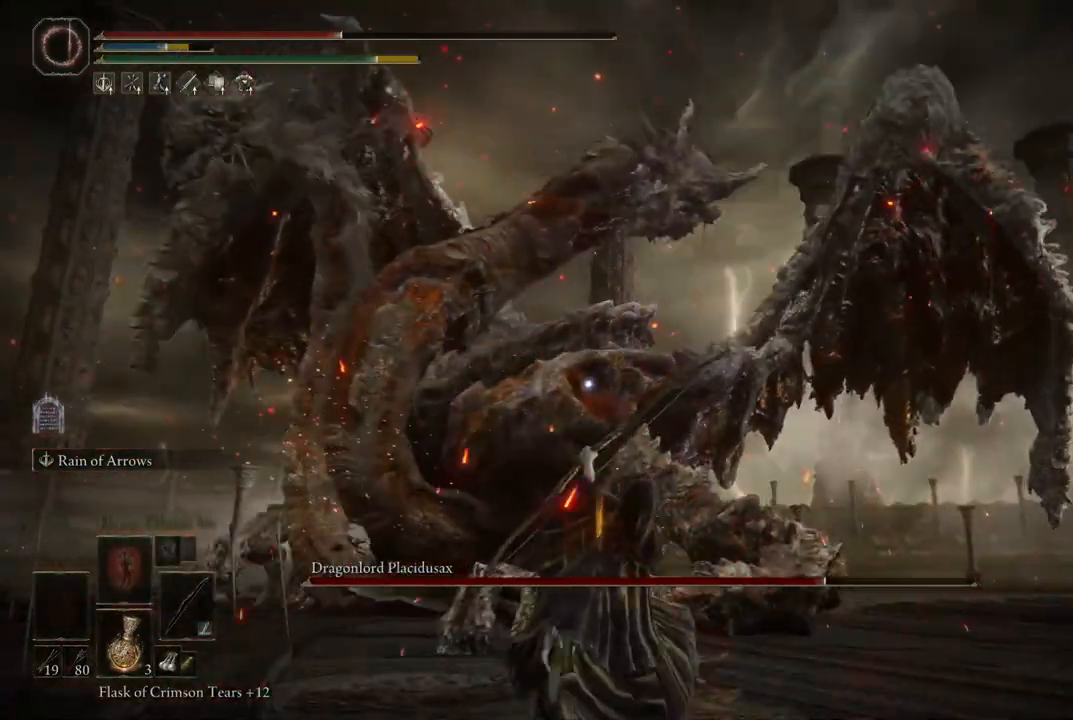
{"dt_ms": 500, "buttons": [], "left_stick": "down", "right_stick": "center", "events": [[33, "B", "down"], [100, "B", "up"], [183, "B", "down"], [267, "B", "up"]]}
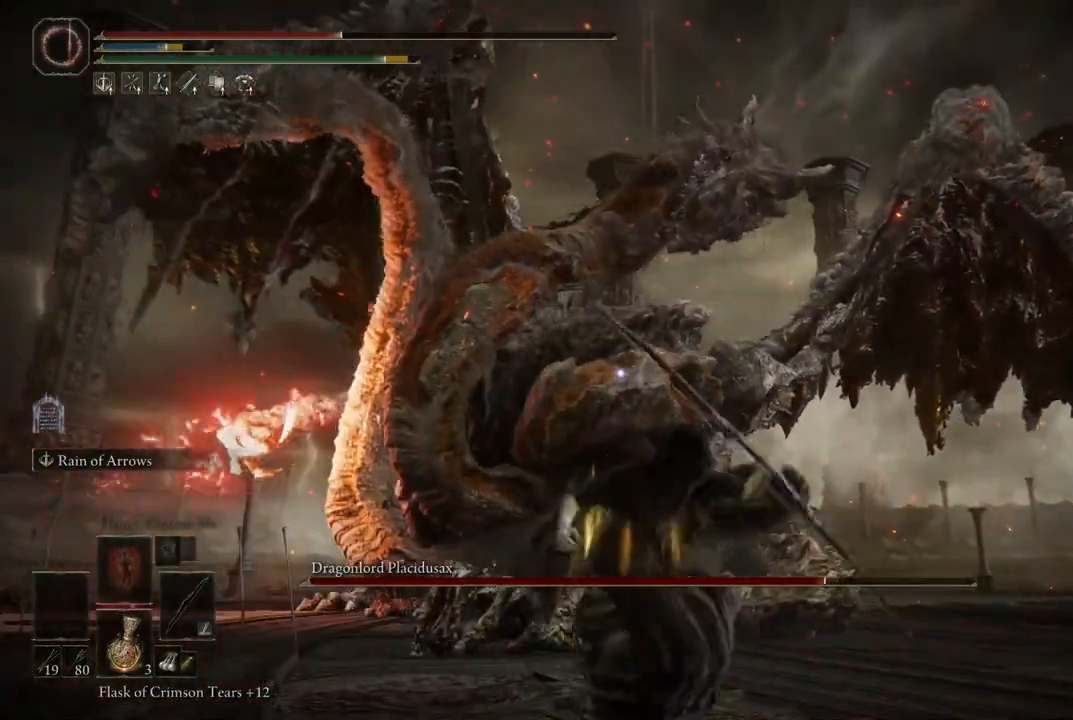
{"dt_ms": 500, "buttons": ["B"], "left_stick": "down", "right_stick": "center", "events": [[467, "B", "down"]]}
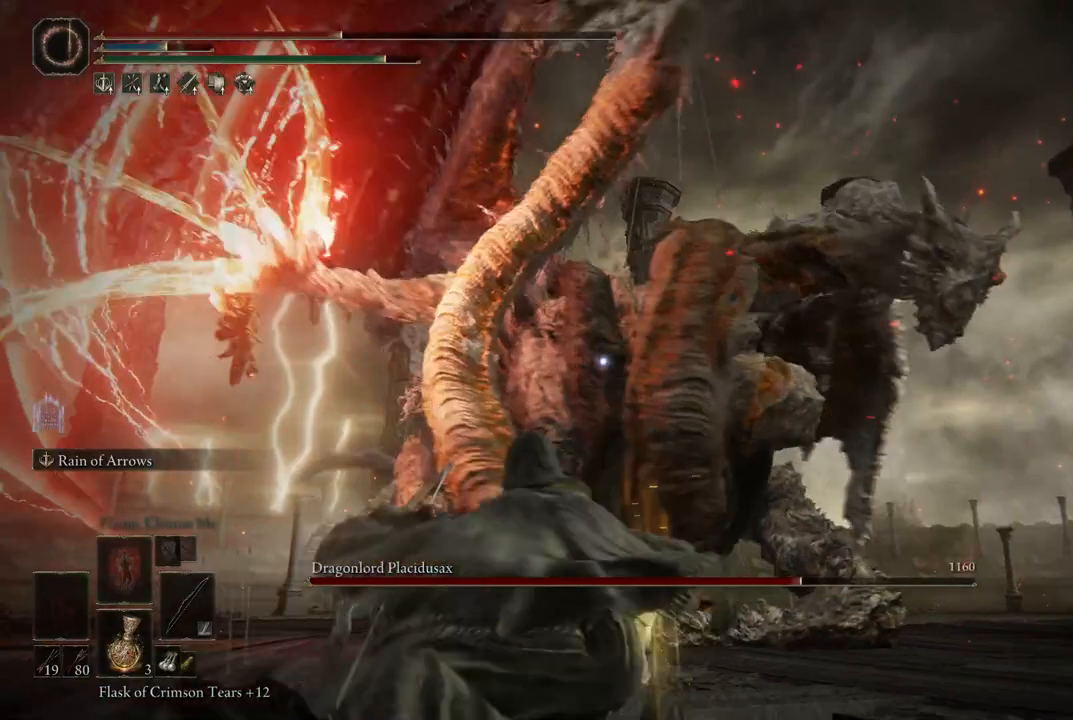
{"dt_ms": 500, "buttons": [], "left_stick": "down", "right_stick": "center", "events": [[50, "B", "up"], [83, "B", "down"], [150, "B", "up"]]}
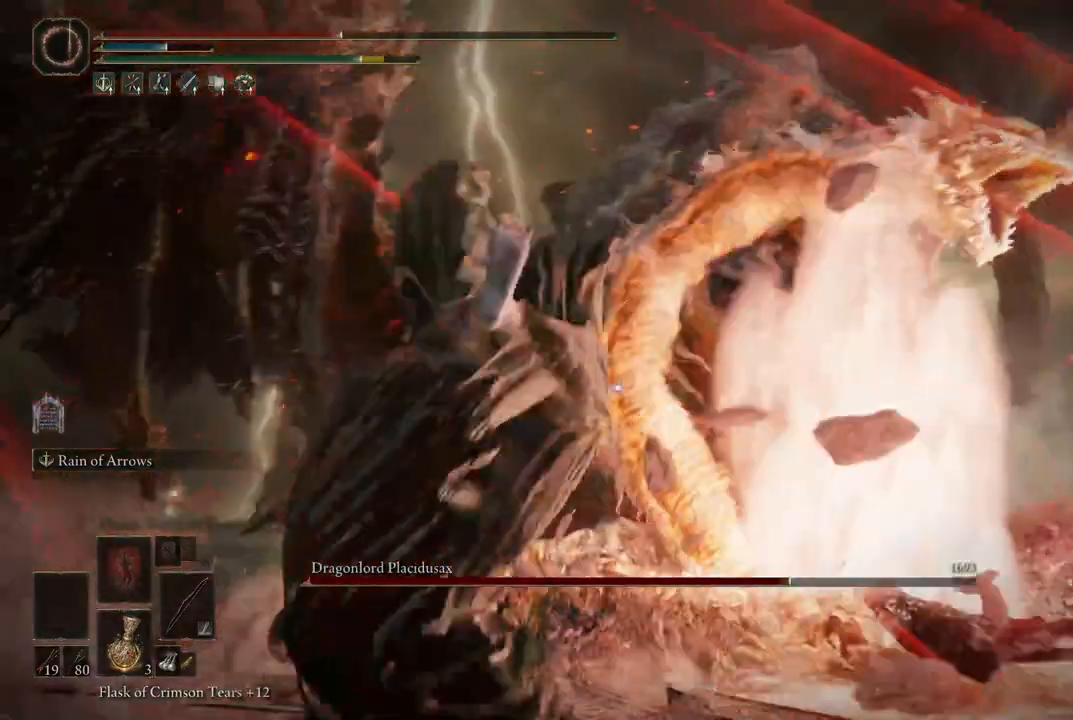
{"dt_ms": 500, "buttons": [], "left_stick": "down", "right_stick": "center", "events": []}
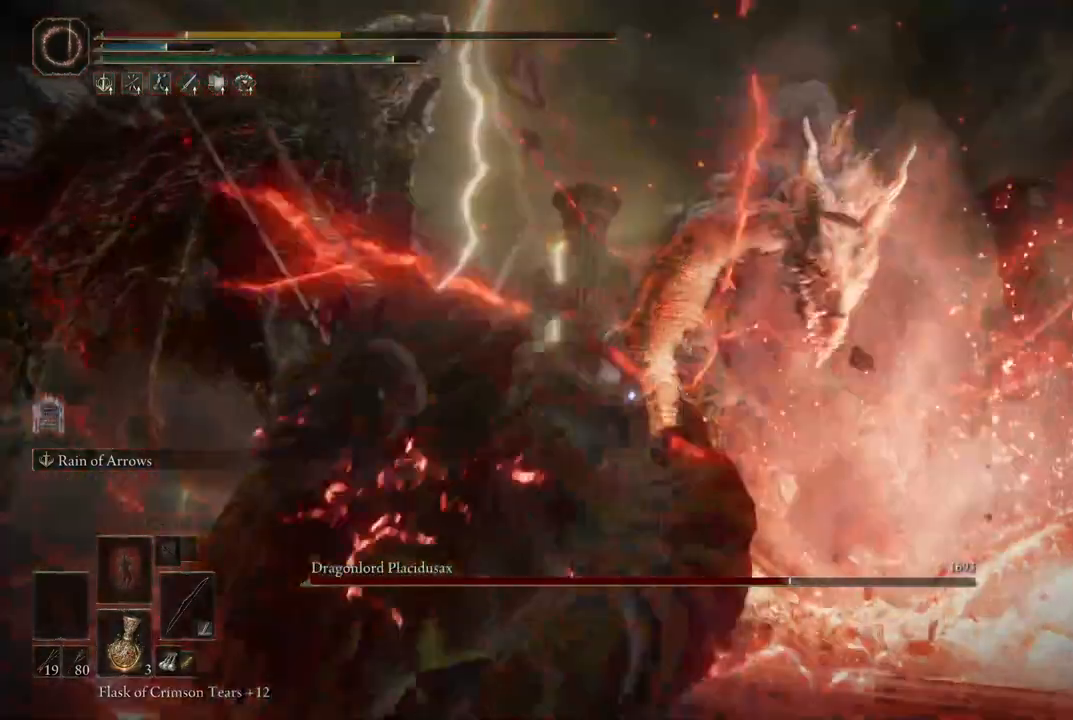
{"dt_ms": 500, "buttons": [], "left_stick": "down", "right_stick": "center", "events": [[300, "B", "down"], [450, "B", "up"]]}
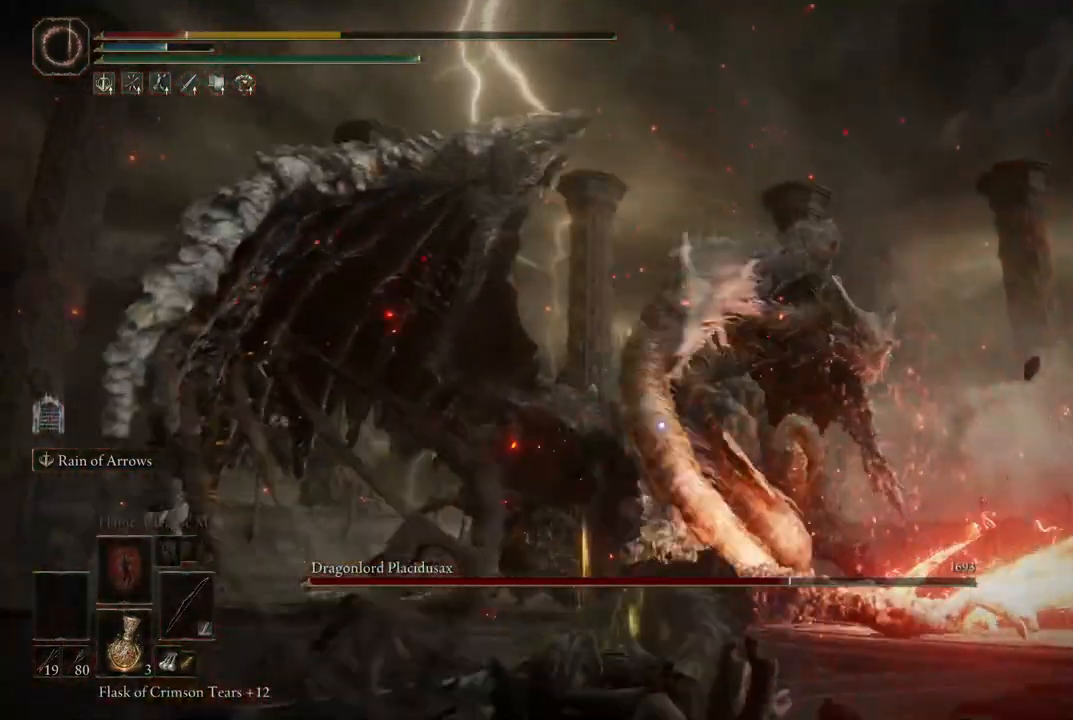
{"dt_ms": 500, "buttons": [], "left_stick": "down", "right_stick": "center", "events": [[133, "right_stick", "down"], [333, "right_stick", "center"]]}
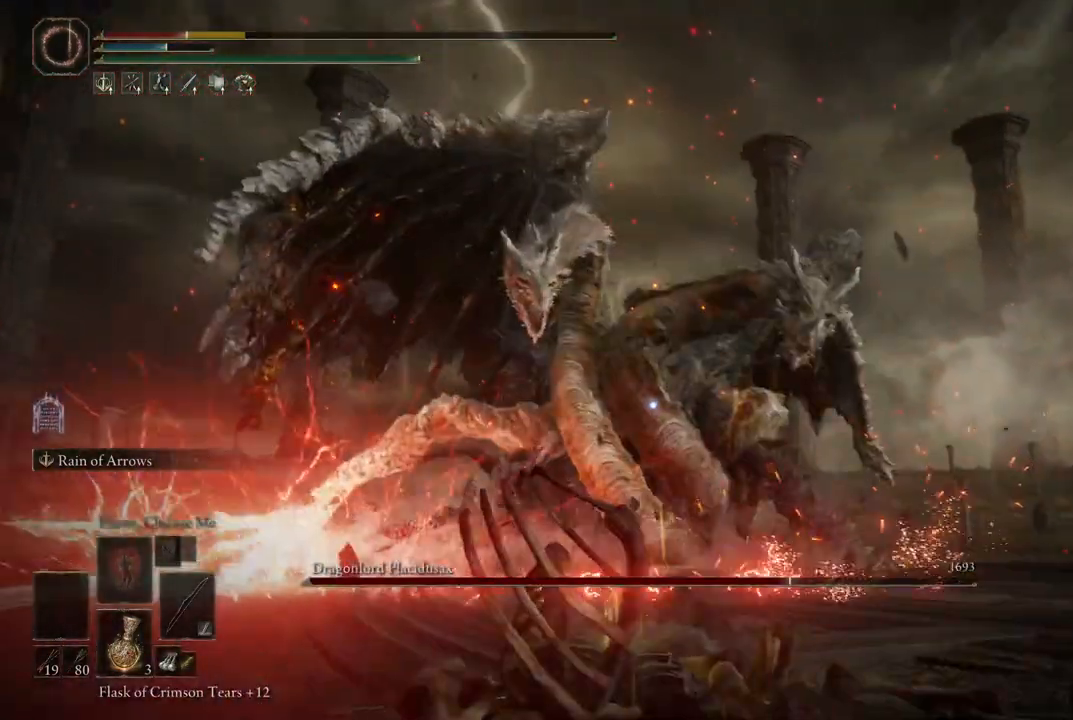
{"dt_ms": 500, "buttons": [], "left_stick": "down", "right_stick": "down-left", "events": [[117, "B", "down"], [250, "B", "up"], [483, "right_stick", "down-left"]]}
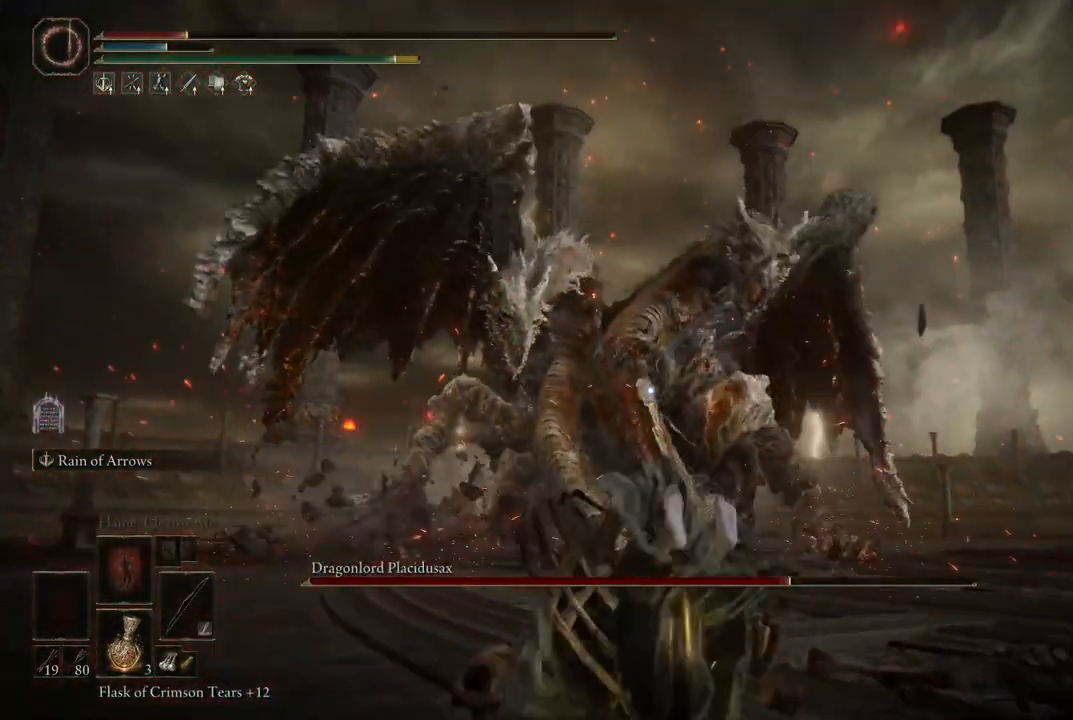
{"dt_ms": 500, "buttons": [], "left_stick": "center", "right_stick": "center", "events": [[150, "right_stick", "center"], [283, "left_stick", "center"]]}
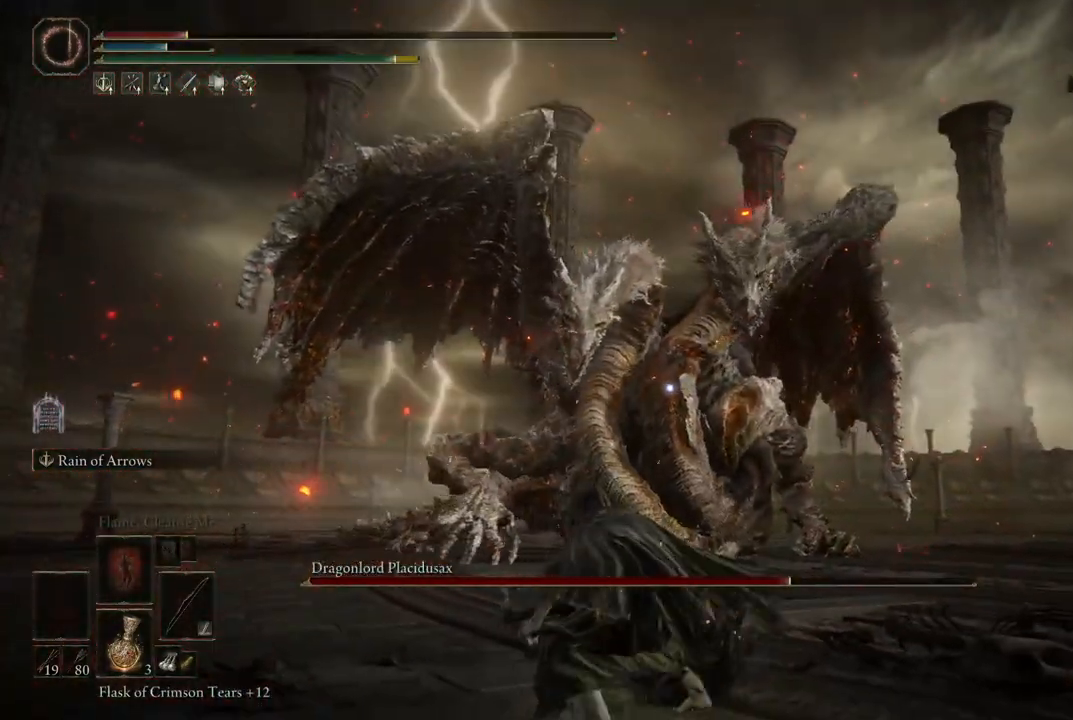
{"dt_ms": 1000, "buttons": ["L2"], "left_stick": "center", "right_stick": "center", "events": [[33, "left_stick", "down"], [433, "L2", "down"], [533, "left_stick", "center"], [650, "R1", "down"], [767, "R1", "up"]]}
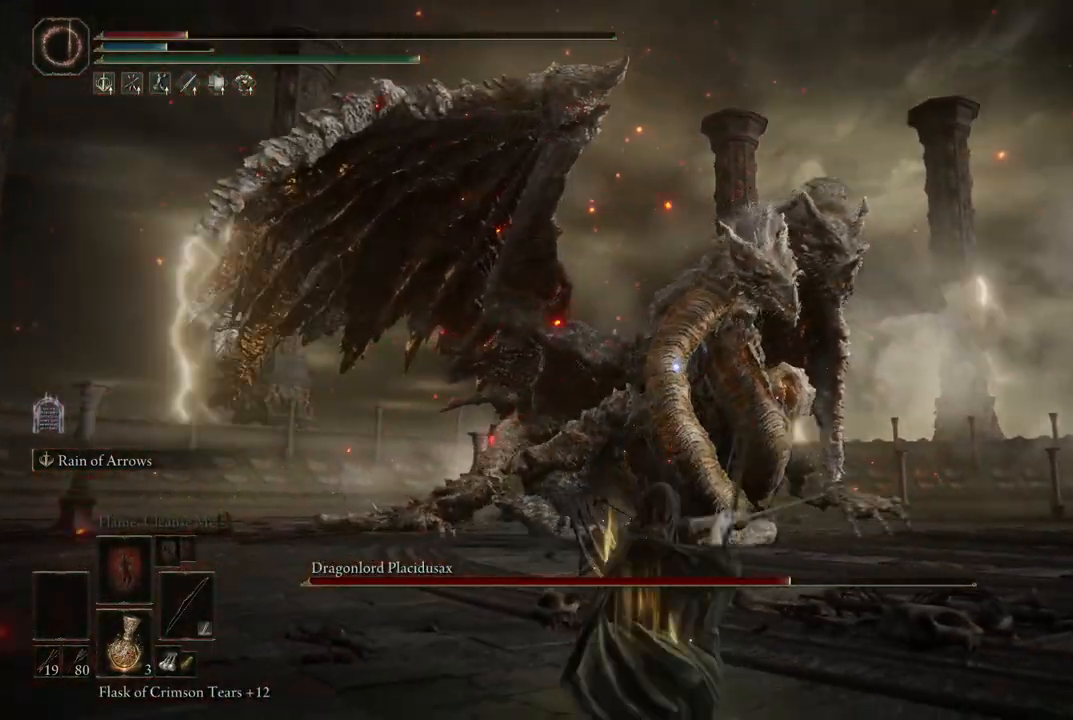
{"dt_ms": 500, "buttons": ["L2"], "left_stick": "center", "right_stick": "center", "events": []}
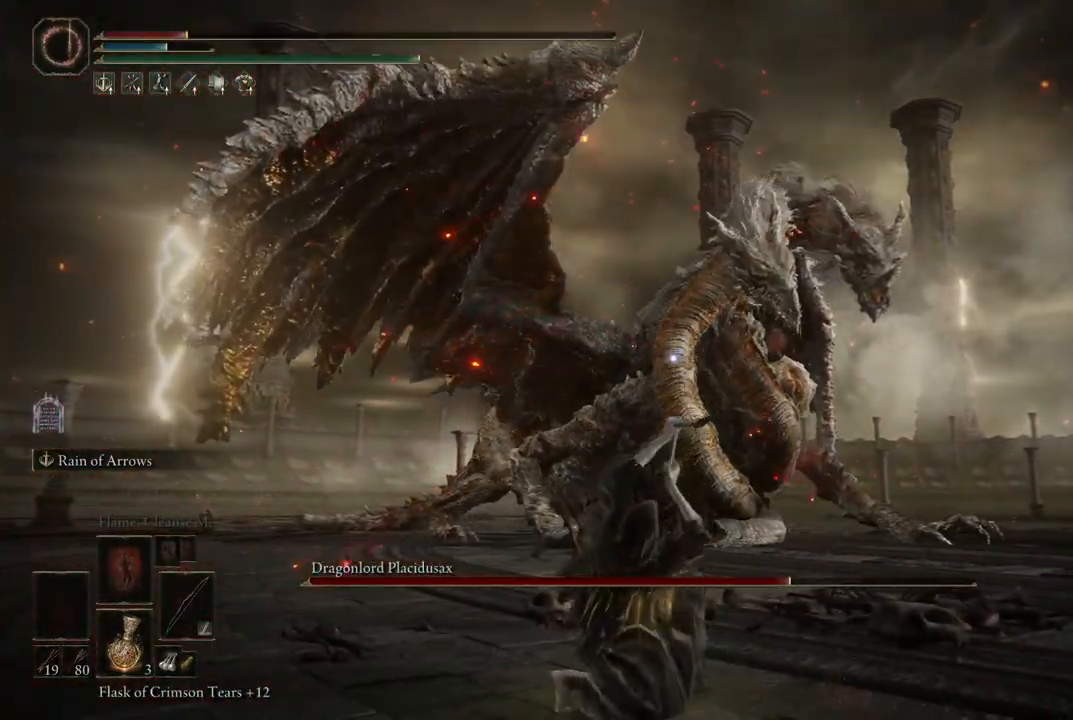
{"dt_ms": 500, "buttons": [], "left_stick": "center", "right_stick": "center", "events": [[483, "L2", "up"]]}
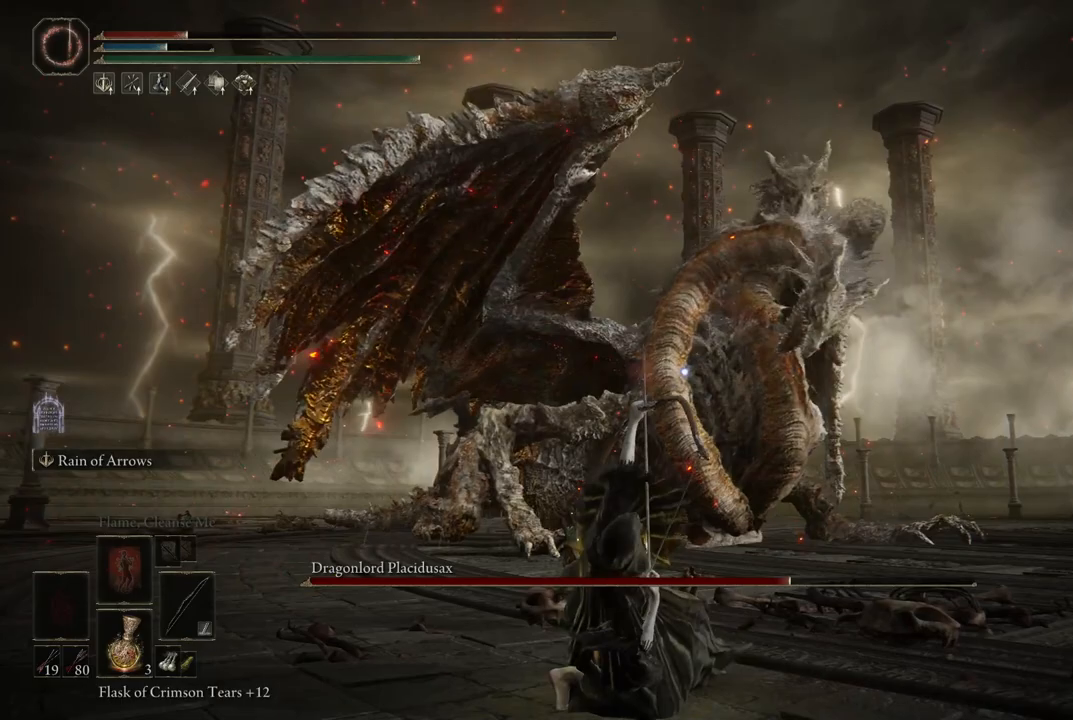
{"dt_ms": 500, "buttons": ["B"], "left_stick": "down", "right_stick": "center", "events": [[67, "left_stick", "down"], [183, "left_stick", "center"], [300, "left_stick", "down"], [500, "B", "down"]]}
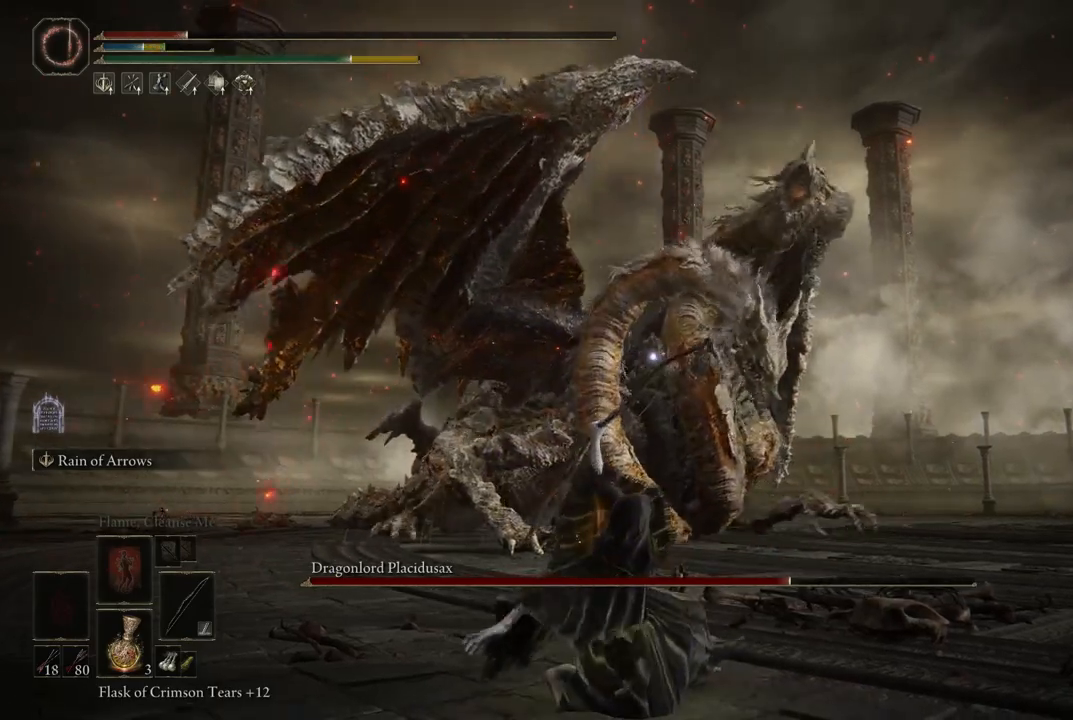
{"dt_ms": 500, "buttons": ["B"], "left_stick": "down", "right_stick": "center", "events": [[83, "B", "up"], [150, "B", "down"], [233, "B", "up"], [300, "B", "down"], [367, "B", "up"], [483, "B", "down"]]}
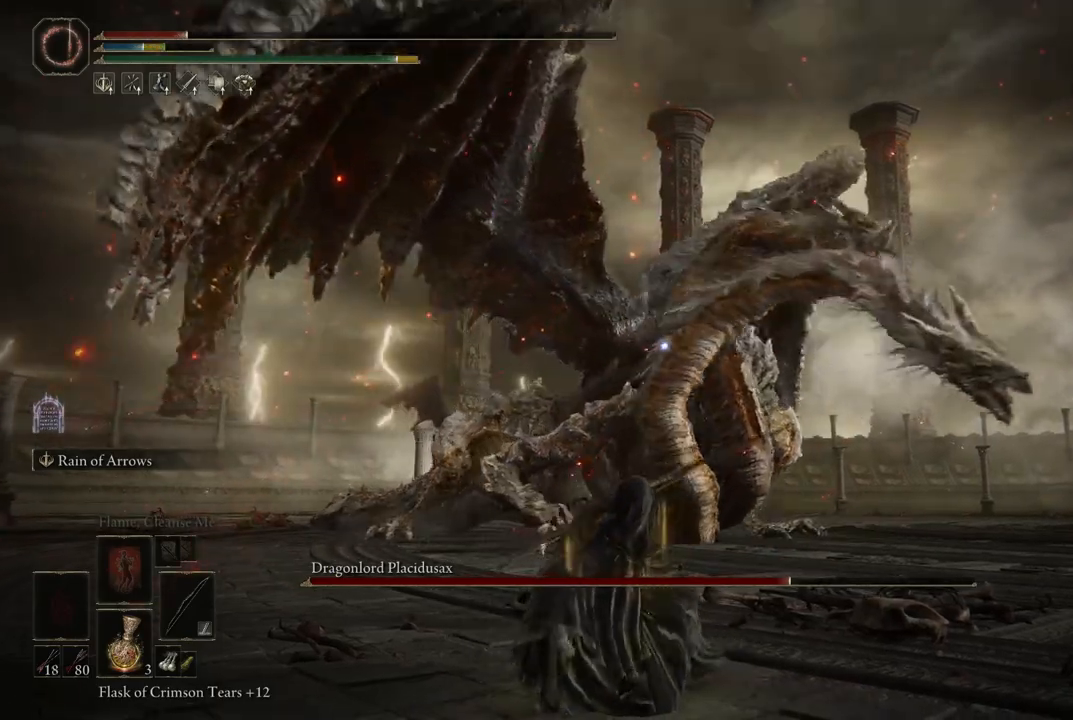
{"dt_ms": 500, "buttons": [], "left_stick": "down", "right_stick": "center", "events": [[67, "B", "up"]]}
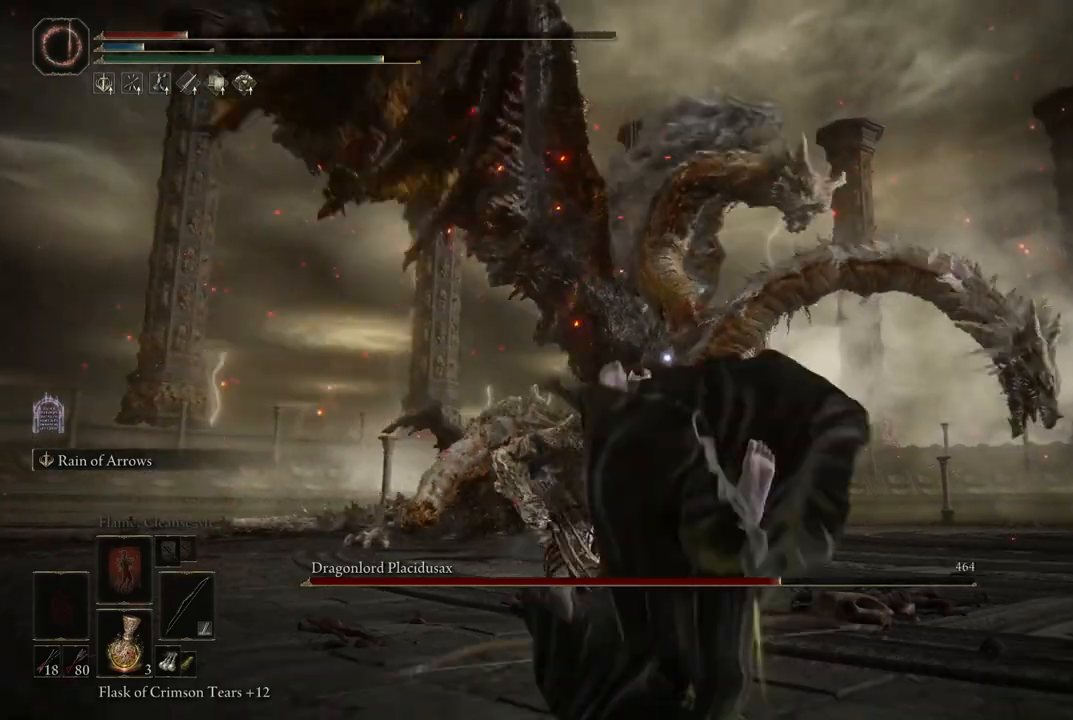
{"dt_ms": 500, "buttons": [], "left_stick": "down", "right_stick": "center", "events": []}